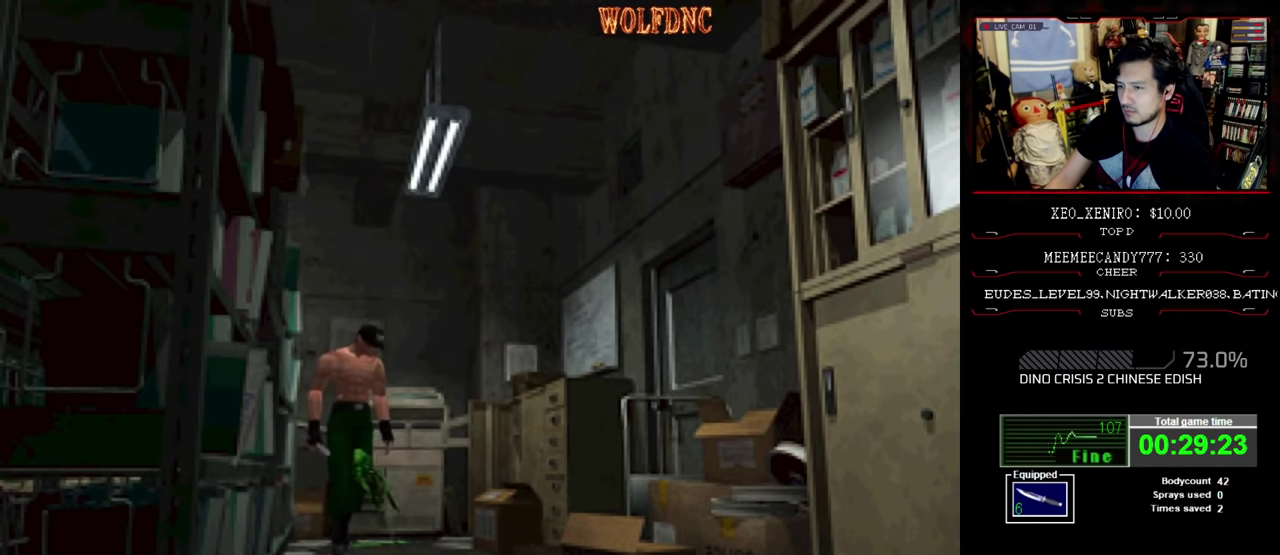
Gameplay with a controller (PlayStation layout); each line is a JSON object with the inputs held at the frame after it. "events" lists button and stick changes between this image and that frame as [ms after this image, input, new state], when the widget could be followed in between. Not read: L3 R3.
{"buttons": ["SQUARE", "DPAD_UP"], "events": [[83, "DPAD_DOWN", "up"], [183, "DPAD_UP", "down"], [233, "DPAD_LEFT", "up"], [233, "SQUARE", "down"], [317, "SQUARE", "up"], [367, "SQUARE", "down"], [417, "SQUARE", "up"], [467, "SQUARE", "down"]]}
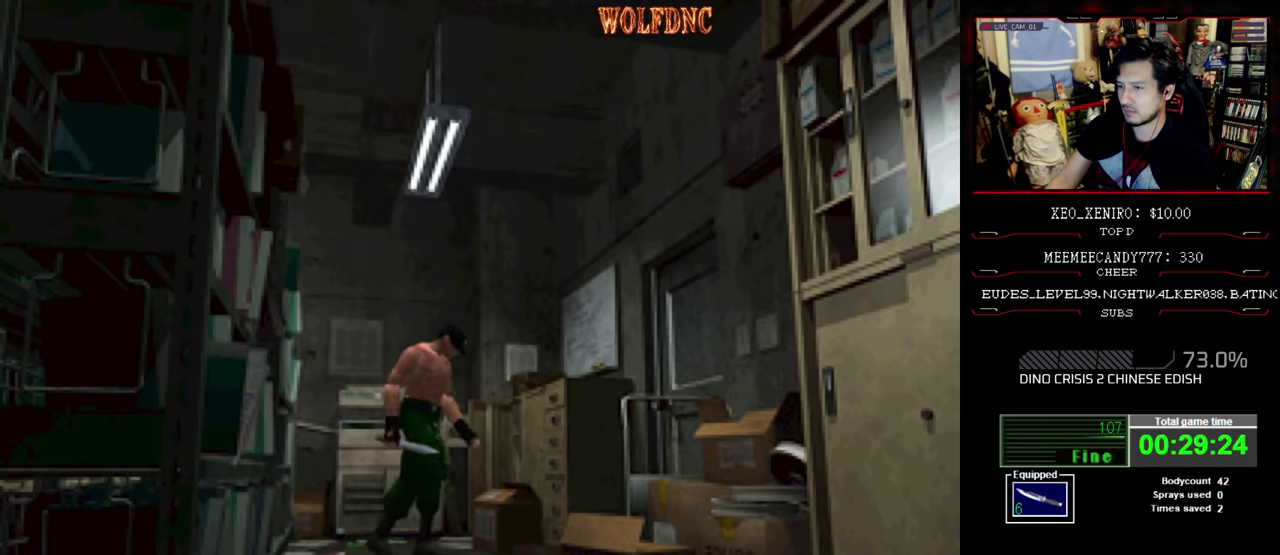
{"buttons": ["SQUARE", "DPAD_UP", "DPAD_RIGHT"], "events": [[250, "SQUARE", "up"], [383, "SQUARE", "down"], [433, "DPAD_RIGHT", "down"], [433, "SQUARE", "up"], [483, "SQUARE", "down"]]}
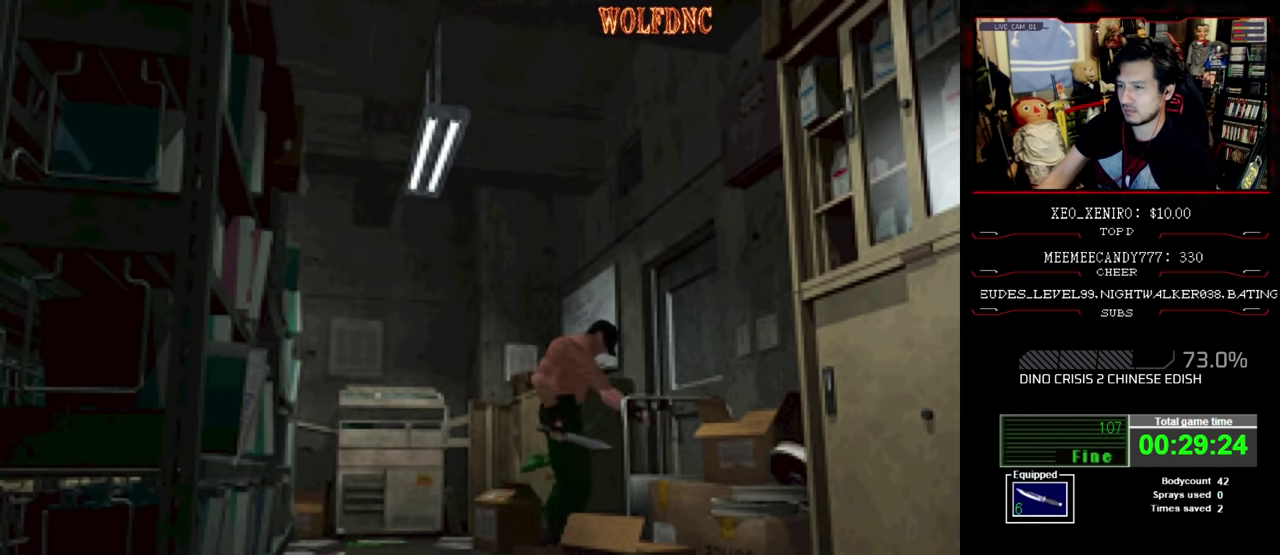
{"buttons": ["SQUARE", "DPAD_LEFT"], "events": [[67, "DPAD_RIGHT", "up"], [117, "DPAD_LEFT", "down"], [400, "DPAD_UP", "up"]]}
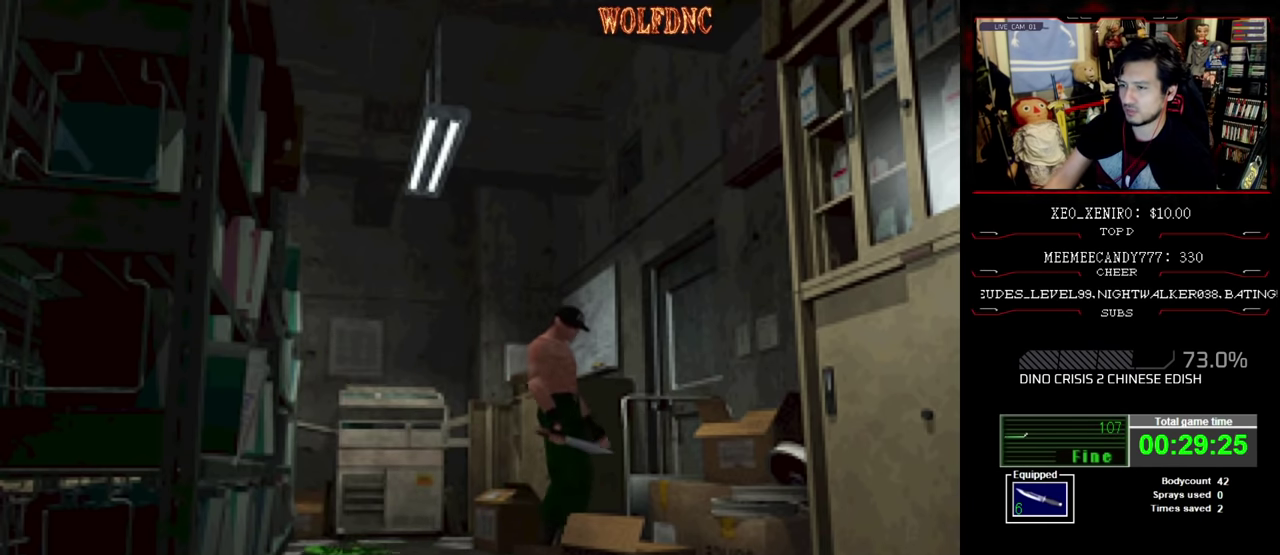
{"buttons": ["SQUARE", "DPAD_LEFT"], "events": []}
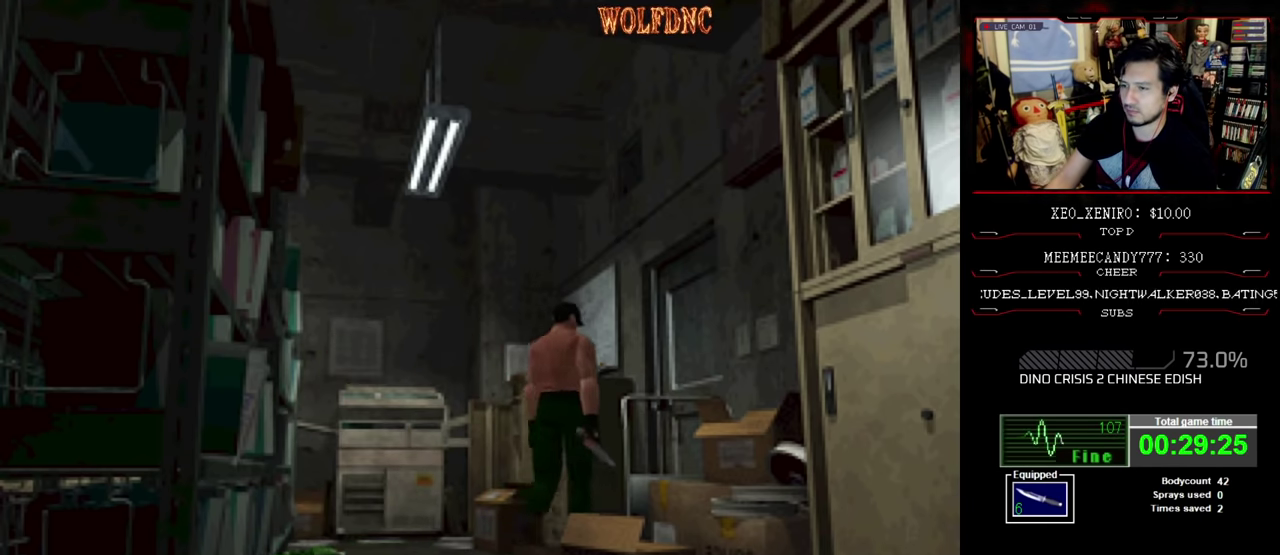
{"buttons": ["SQUARE", "DPAD_UP", "DPAD_LEFT"], "events": [[333, "DPAD_UP", "down"]]}
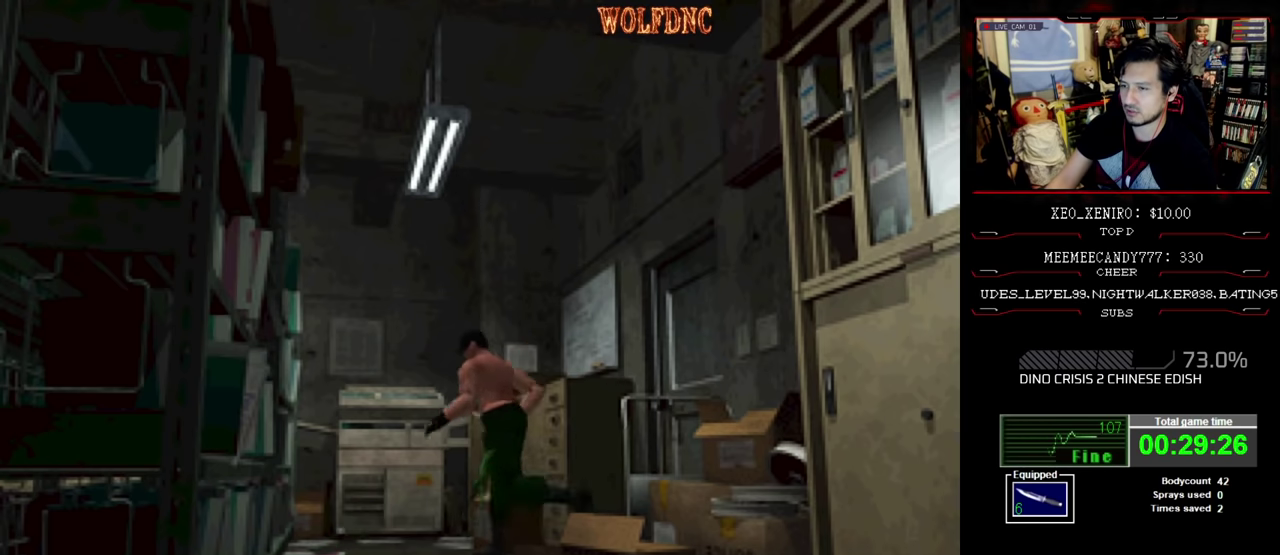
{"buttons": ["SQUARE", "DPAD_UP", "DPAD_RIGHT"], "events": [[67, "DPAD_LEFT", "up"], [117, "DPAD_RIGHT", "down"]]}
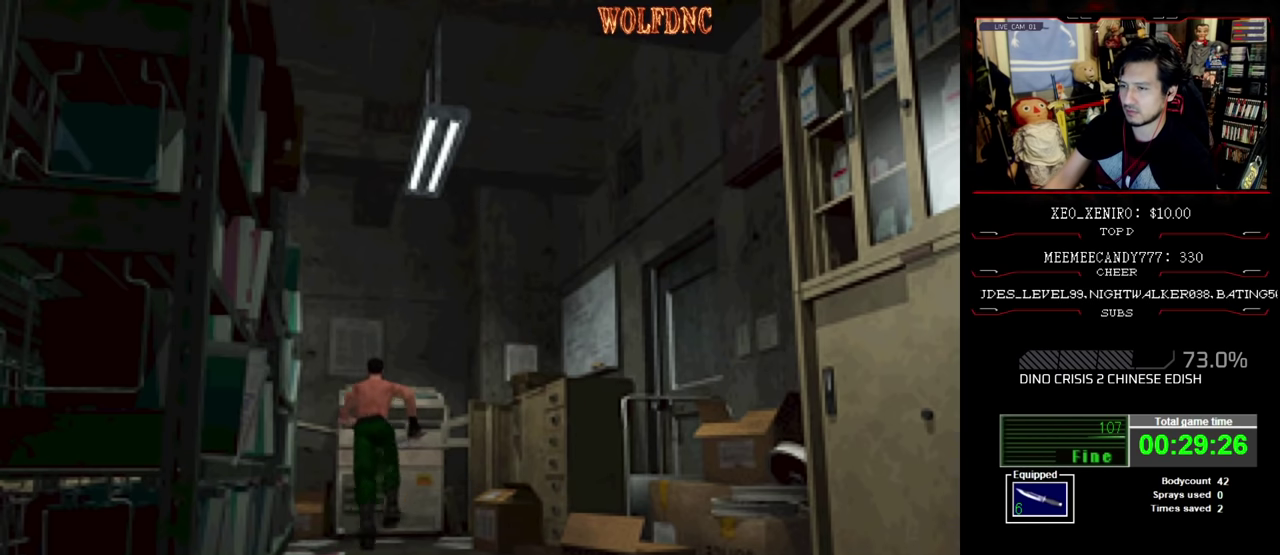
{"buttons": ["SQUARE", "DPAD_UP", "DPAD_RIGHT"], "events": [[33, "SQUARE", "up"], [83, "SQUARE", "down"], [133, "SQUARE", "up"], [183, "SQUARE", "down"], [233, "SQUARE", "up"], [367, "SQUARE", "down"], [417, "SQUARE", "up"], [467, "SQUARE", "down"]]}
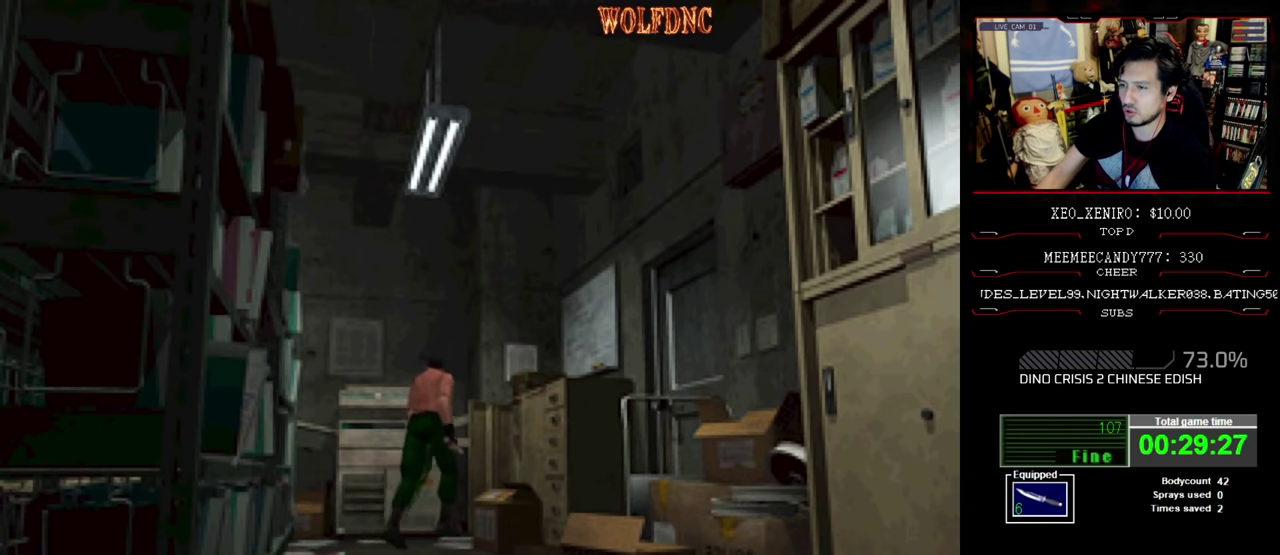
{"buttons": ["DPAD_DOWN", "DPAD_RIGHT"], "events": [[50, "SQUARE", "up"], [100, "SQUARE", "down"], [150, "SQUARE", "up"], [200, "SQUARE", "down"], [383, "DPAD_UP", "up"], [483, "DPAD_DOWN", "down"], [483, "SQUARE", "up"]]}
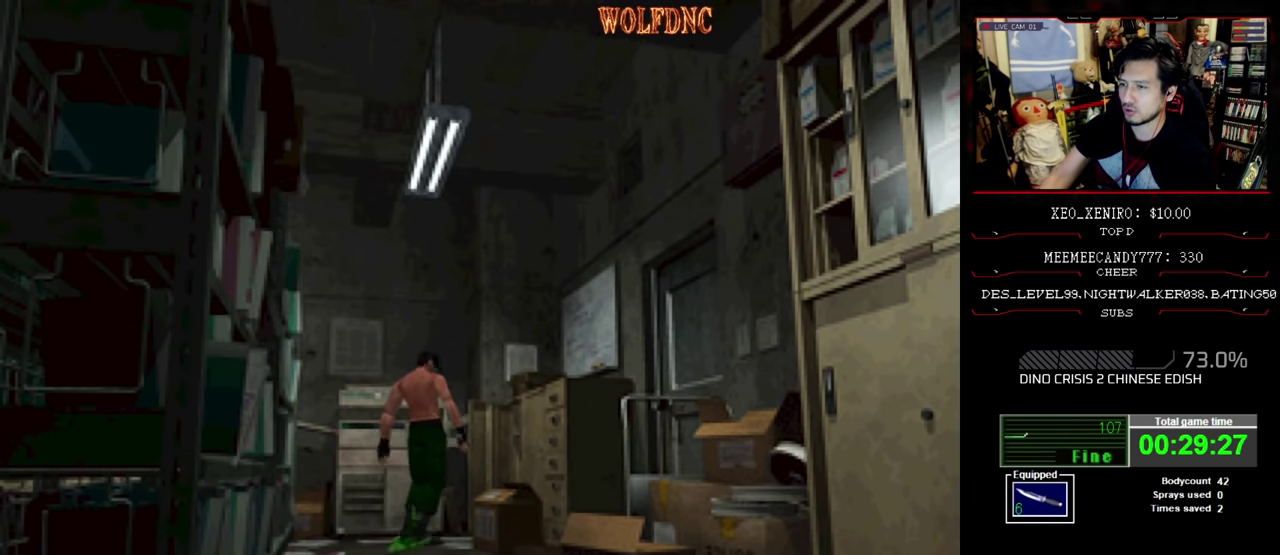
{"buttons": ["DPAD_RIGHT"], "events": [[33, "DPAD_RIGHT", "up"], [350, "DPAD_RIGHT", "down"], [400, "DPAD_DOWN", "up"]]}
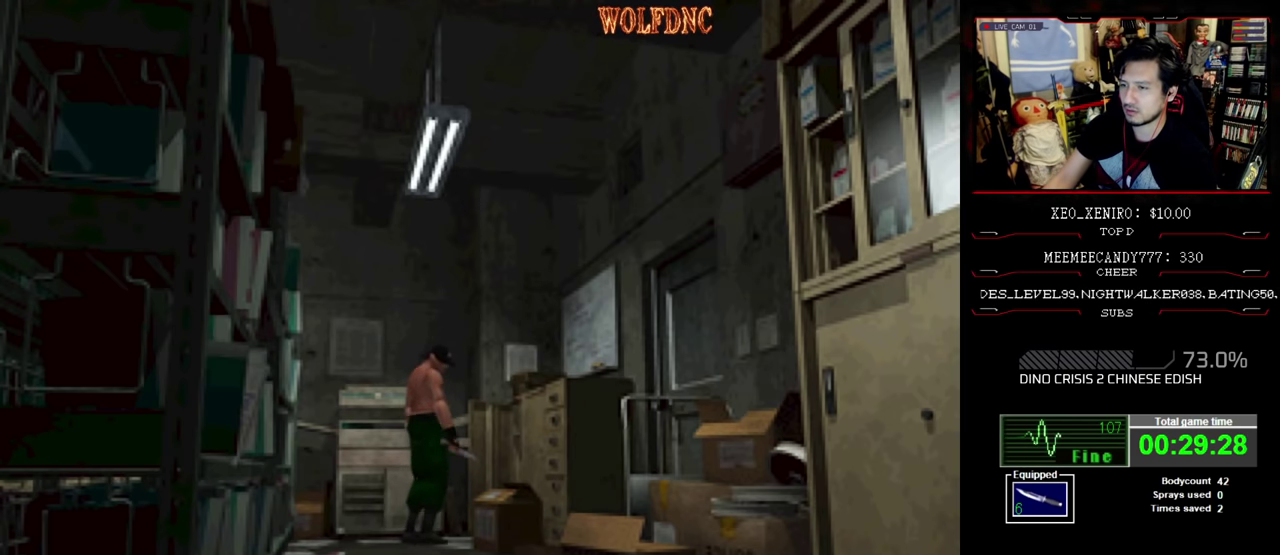
{"buttons": ["SQUARE", "DPAD_RIGHT"], "events": [[467, "SQUARE", "down"]]}
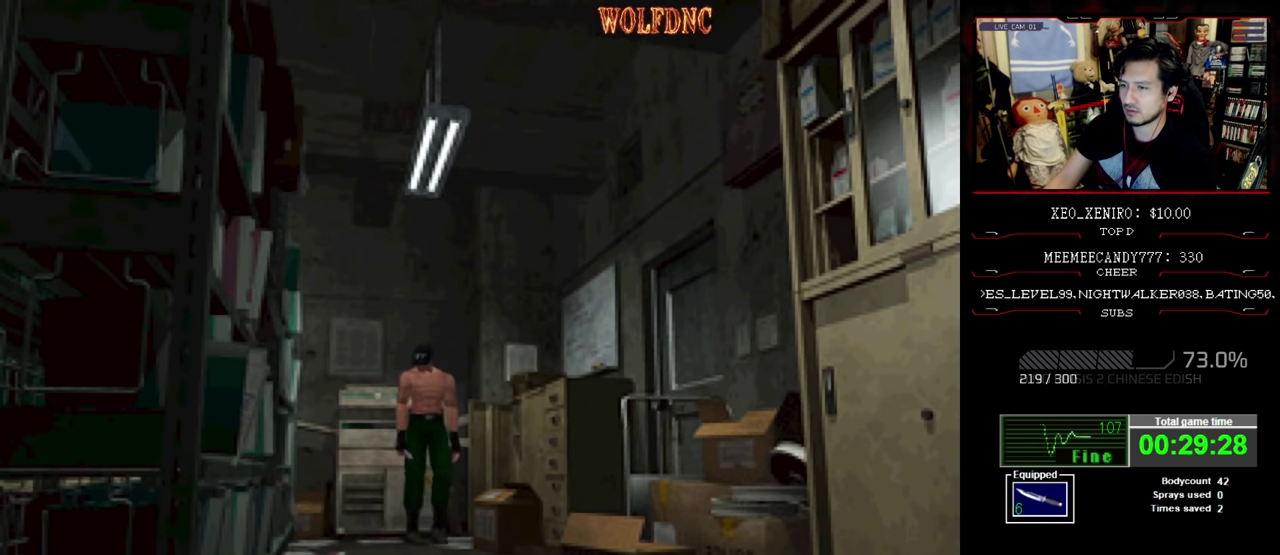
{"buttons": ["SQUARE", "DPAD_UP", "DPAD_LEFT"], "events": [[150, "DPAD_UP", "down"], [250, "DPAD_RIGHT", "up"], [383, "DPAD_LEFT", "down"]]}
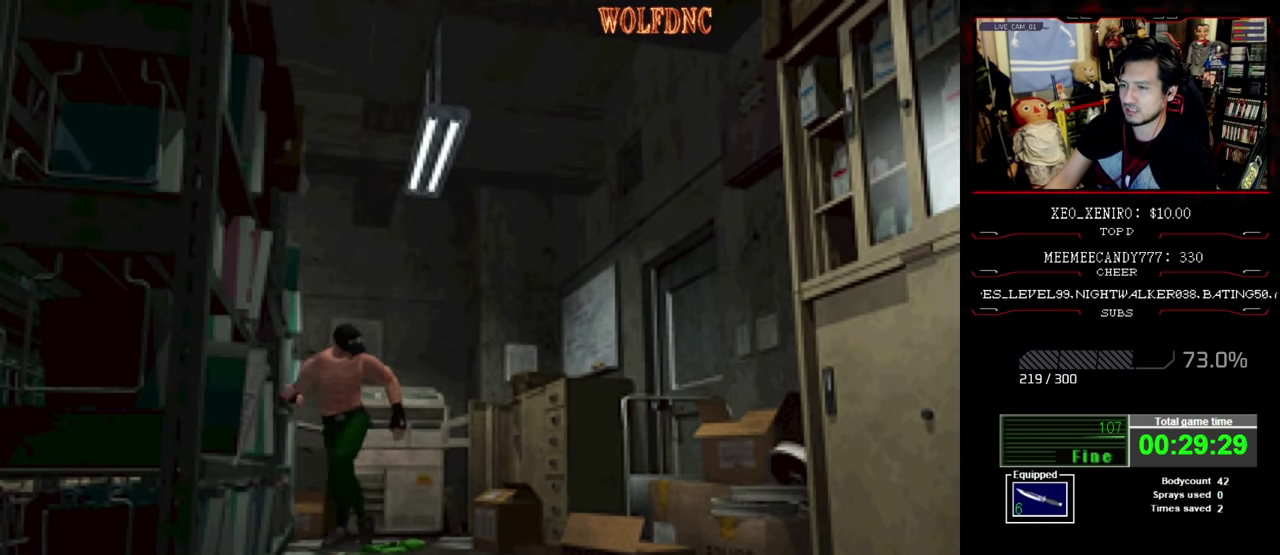
{"buttons": ["DPAD_LEFT"], "events": [[450, "DPAD_UP", "up"], [450, "SQUARE", "up"]]}
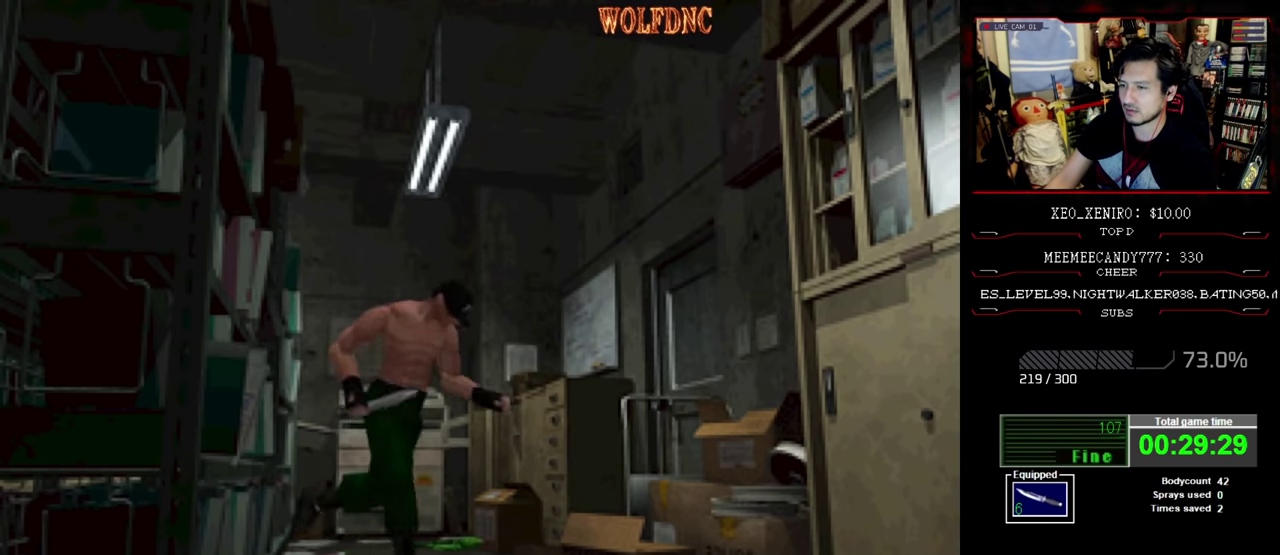
{"buttons": ["R1", "DPAD_DOWN", "DPAD_LEFT"], "events": [[417, "DPAD_DOWN", "down"], [417, "R1", "down"]]}
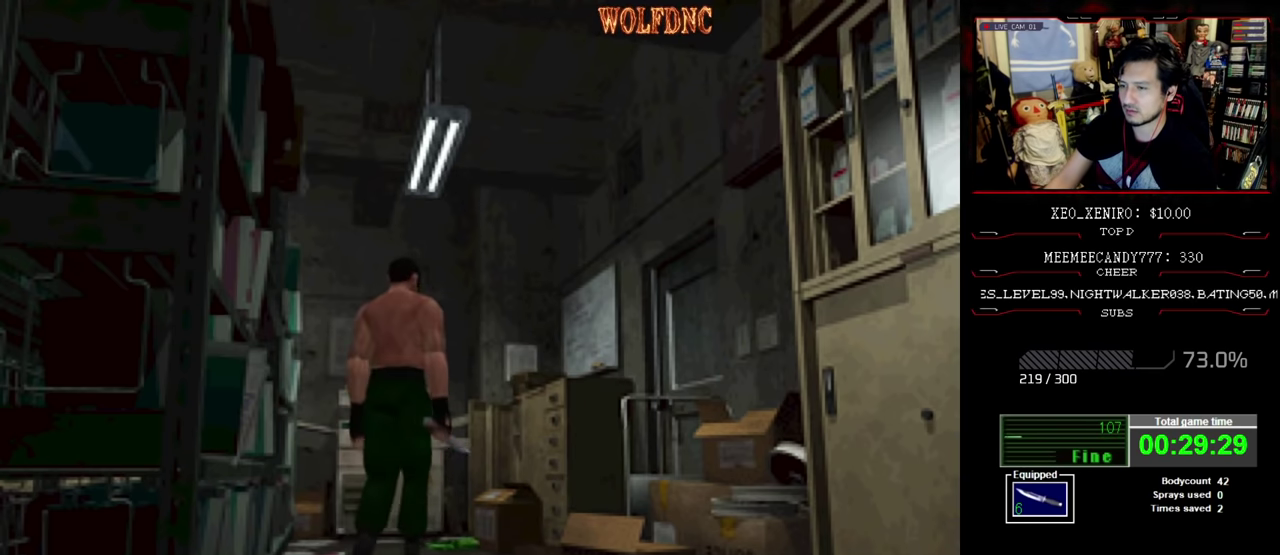
{"buttons": ["CROSS", "R1", "DPAD_DOWN"], "events": [[150, "DPAD_LEFT", "up"], [383, "CROSS", "down"]]}
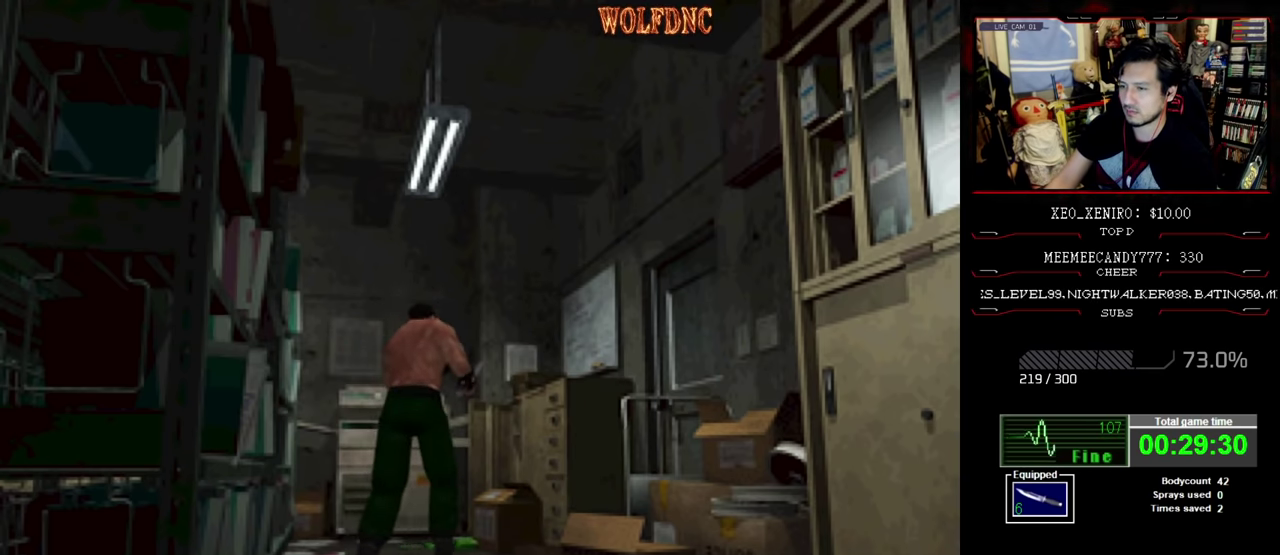
{"buttons": ["CROSS", "R1", "DPAD_DOWN"], "events": [[217, "CROSS", "up"], [267, "CROSS", "down"]]}
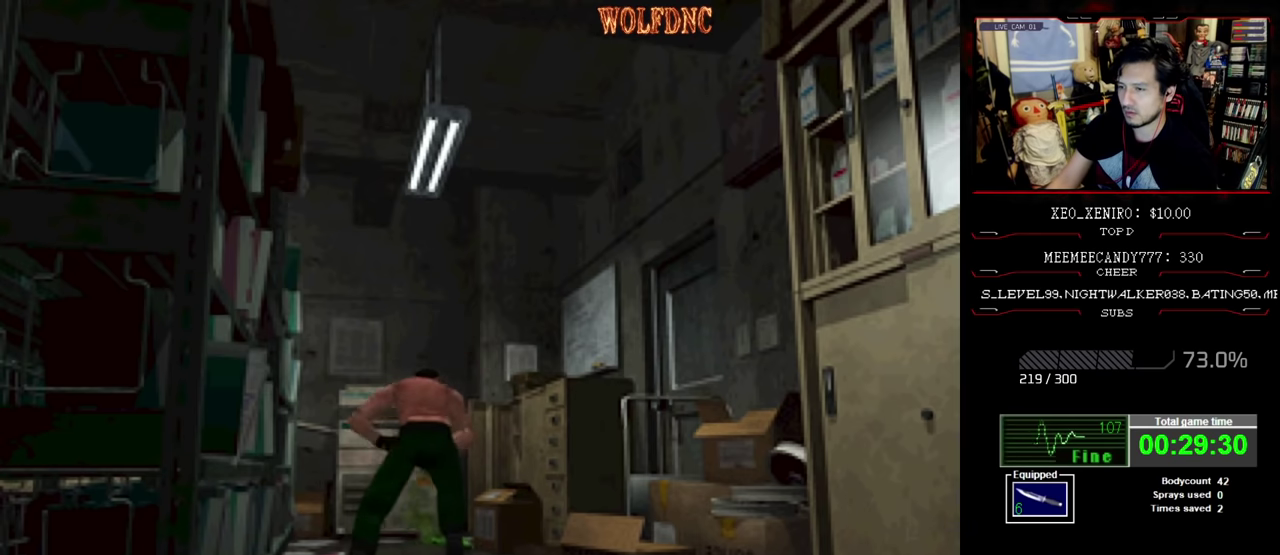
{"buttons": [], "events": [[133, "CROSS", "up"], [233, "DPAD_DOWN", "up"], [283, "R1", "up"]]}
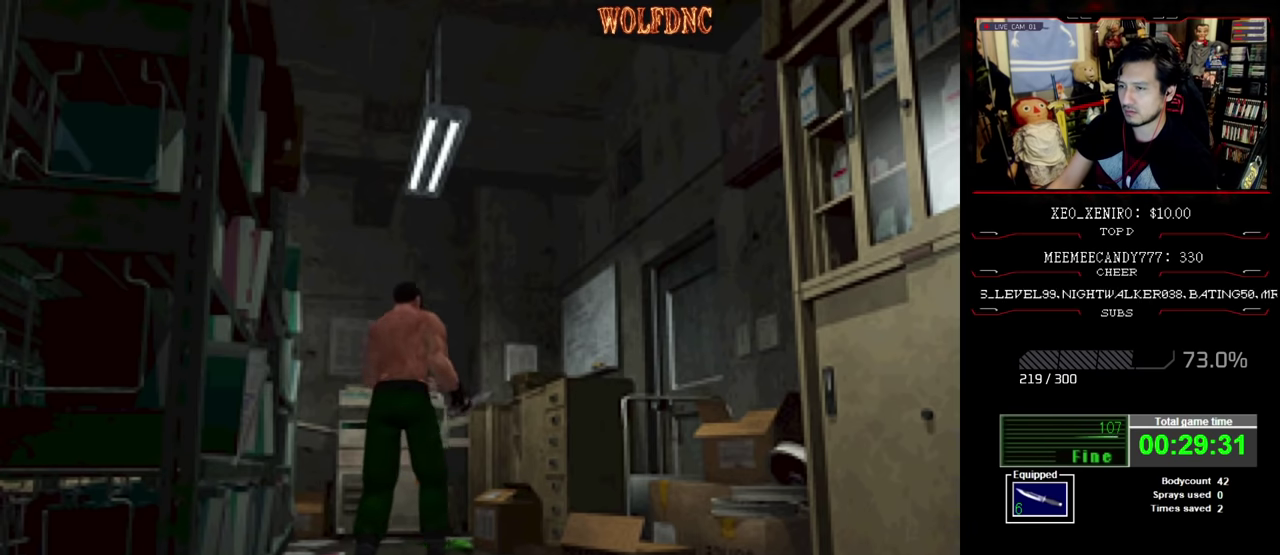
{"buttons": [], "events": [[150, "DPAD_RIGHT", "down"], [333, "CIRCLE", "down"], [433, "DPAD_RIGHT", "up"], [483, "CIRCLE", "up"]]}
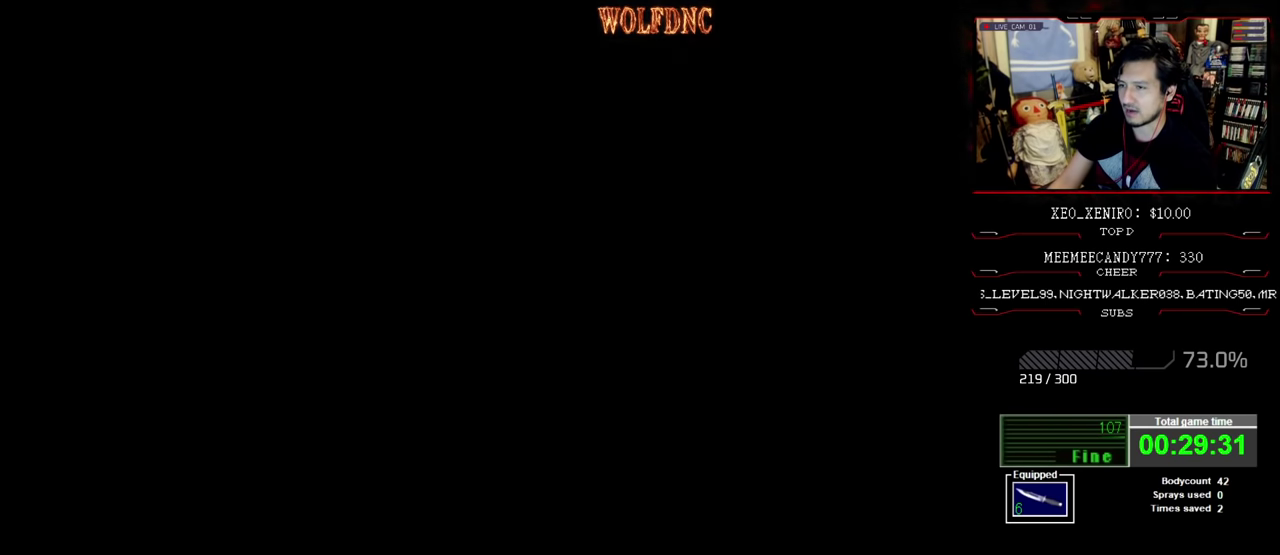
{"buttons": [], "events": [[417, "CROSS", "down"], [467, "CROSS", "up"]]}
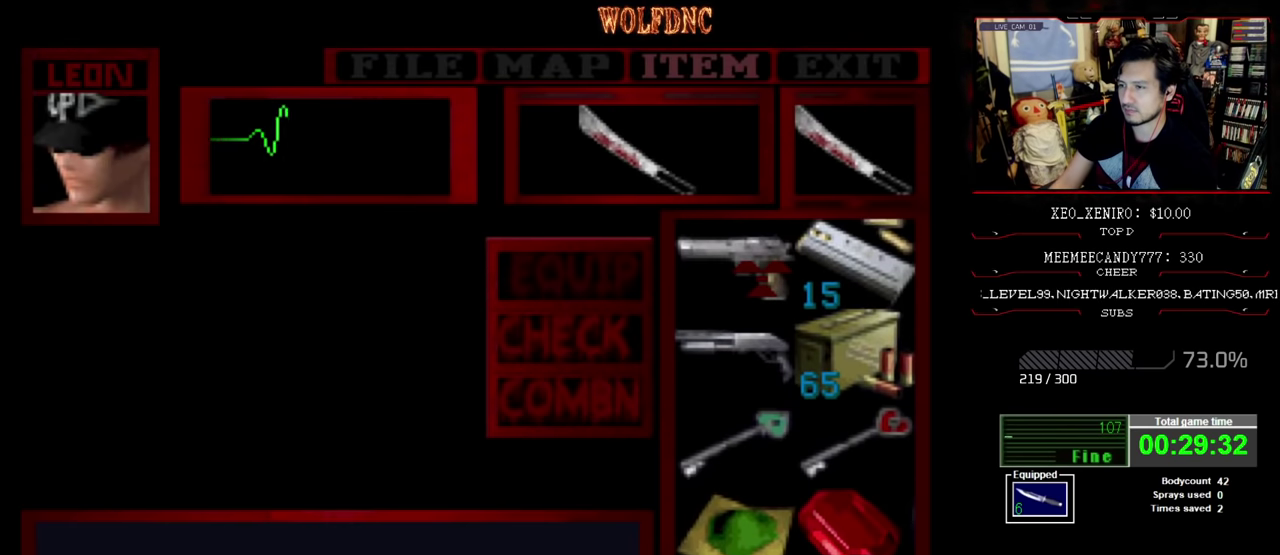
{"buttons": [], "events": [[333, "CROSS", "down"], [467, "CROSS", "up"]]}
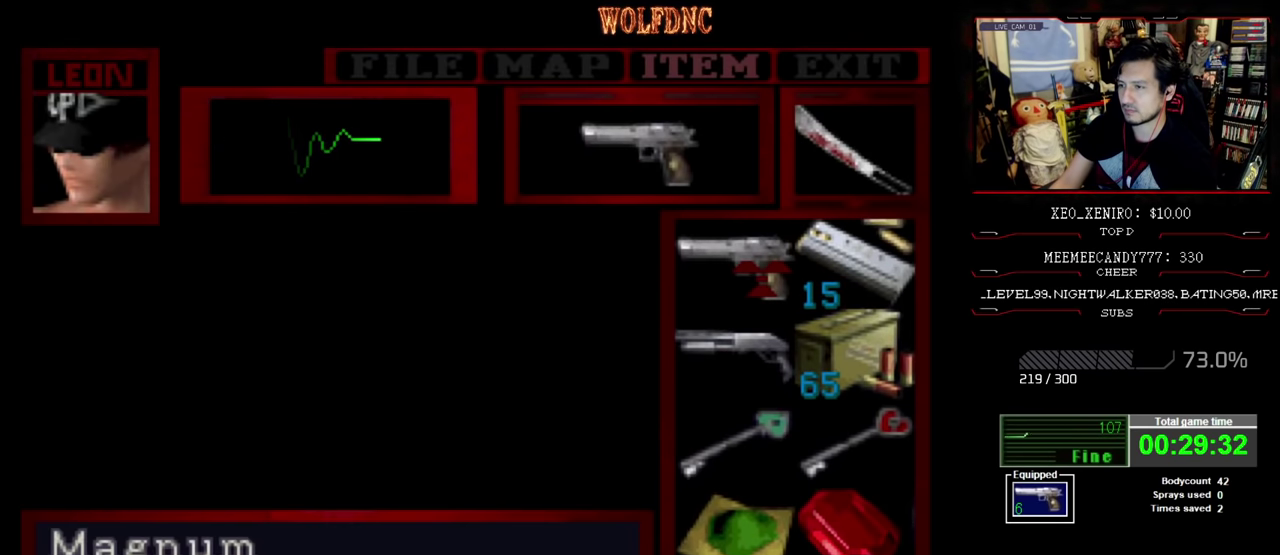
{"buttons": ["DPAD_RIGHT"], "events": [[67, "CIRCLE", "down"], [233, "CIRCLE", "up"], [233, "DPAD_RIGHT", "down"]]}
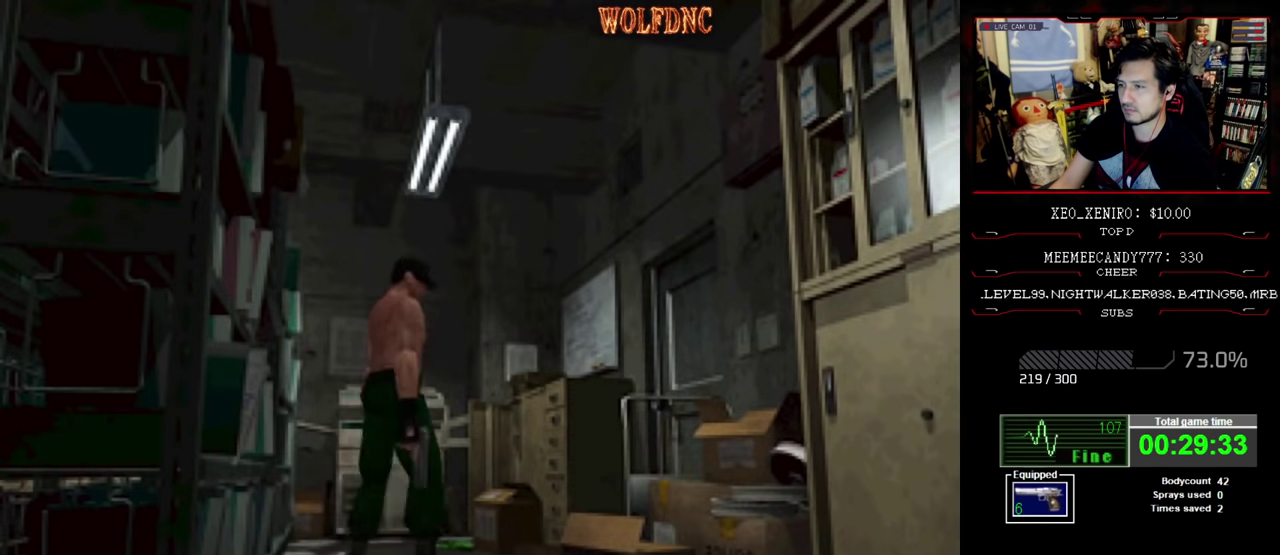
{"buttons": ["SQUARE", "DPAD_UP", "DPAD_RIGHT"], "events": [[400, "DPAD_UP", "down"], [400, "SQUARE", "down"]]}
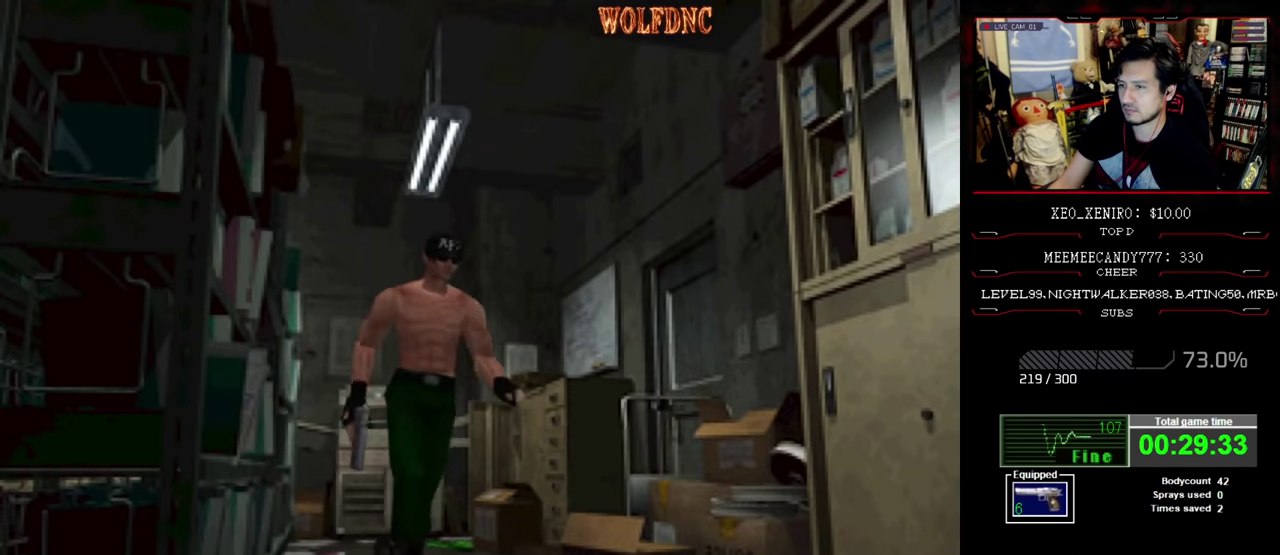
{"buttons": ["SQUARE", "DPAD_UP", "DPAD_RIGHT"], "events": [[133, "DPAD_RIGHT", "up"], [467, "DPAD_RIGHT", "down"]]}
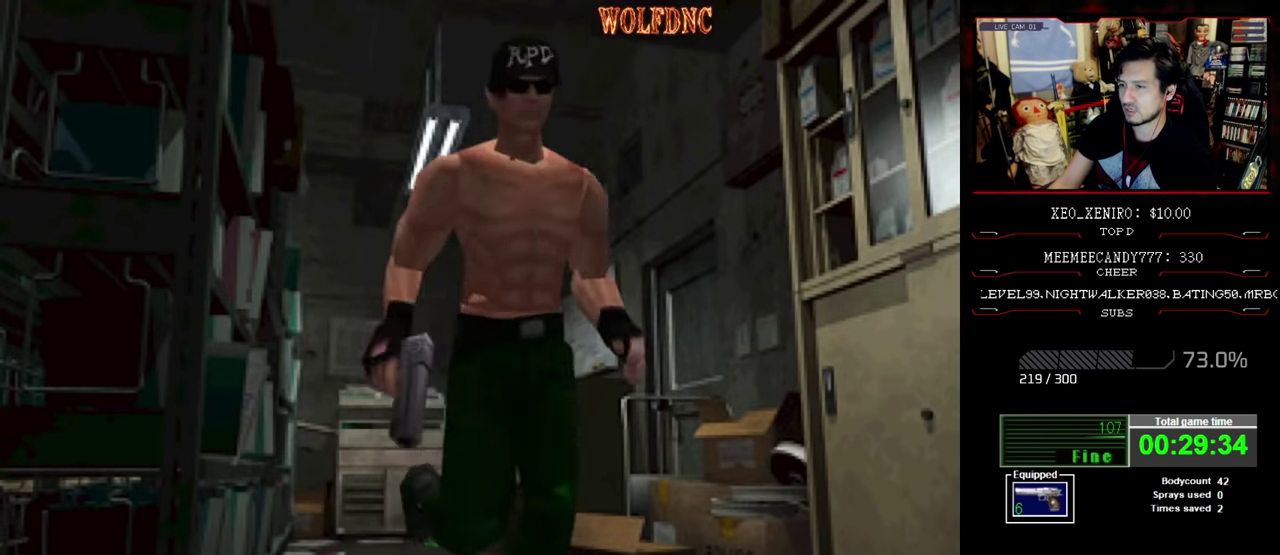
{"buttons": ["R1", "DPAD_RIGHT"], "events": [[67, "DPAD_RIGHT", "up"], [150, "DPAD_RIGHT", "down"], [250, "R1", "down"], [333, "DPAD_UP", "up"], [383, "SQUARE", "up"]]}
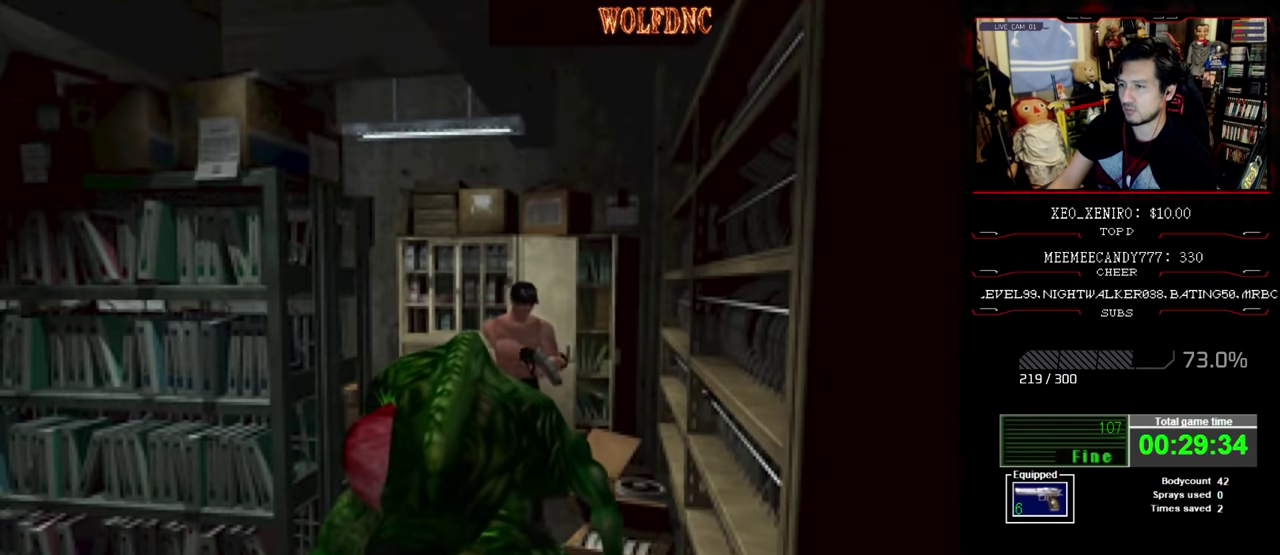
{"buttons": ["CROSS", "R1"], "events": [[217, "DPAD_RIGHT", "up"], [267, "CROSS", "down"], [317, "DPAD_RIGHT", "down"], [450, "DPAD_RIGHT", "up"]]}
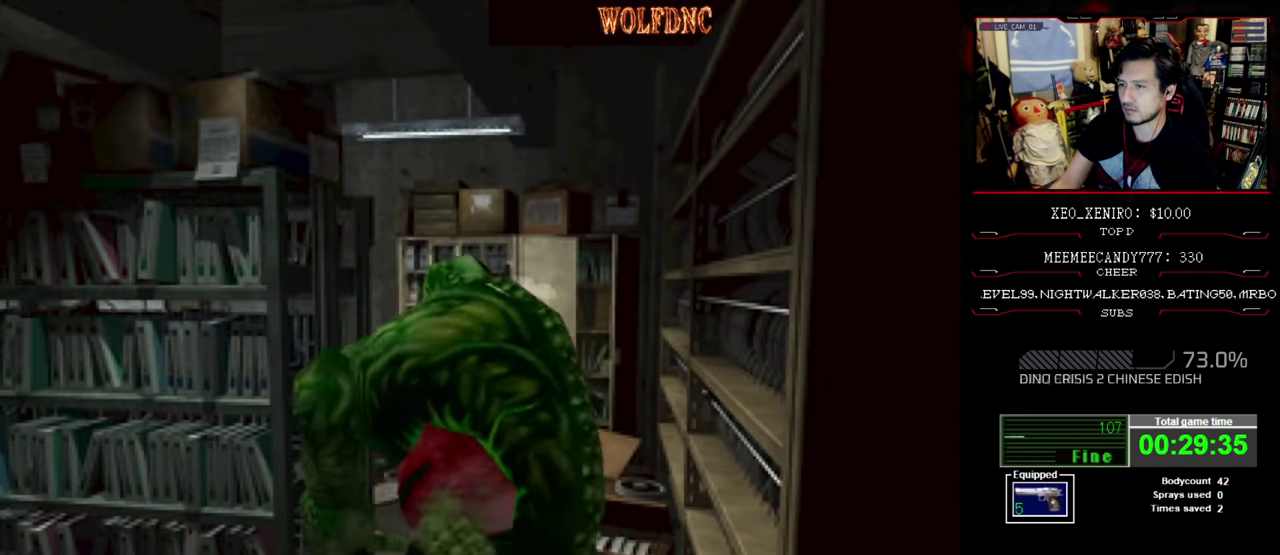
{"buttons": ["CROSS"], "events": [[183, "R1", "up"], [233, "R1", "down"], [367, "R1", "up"], [417, "R1", "down"], [467, "R1", "up"]]}
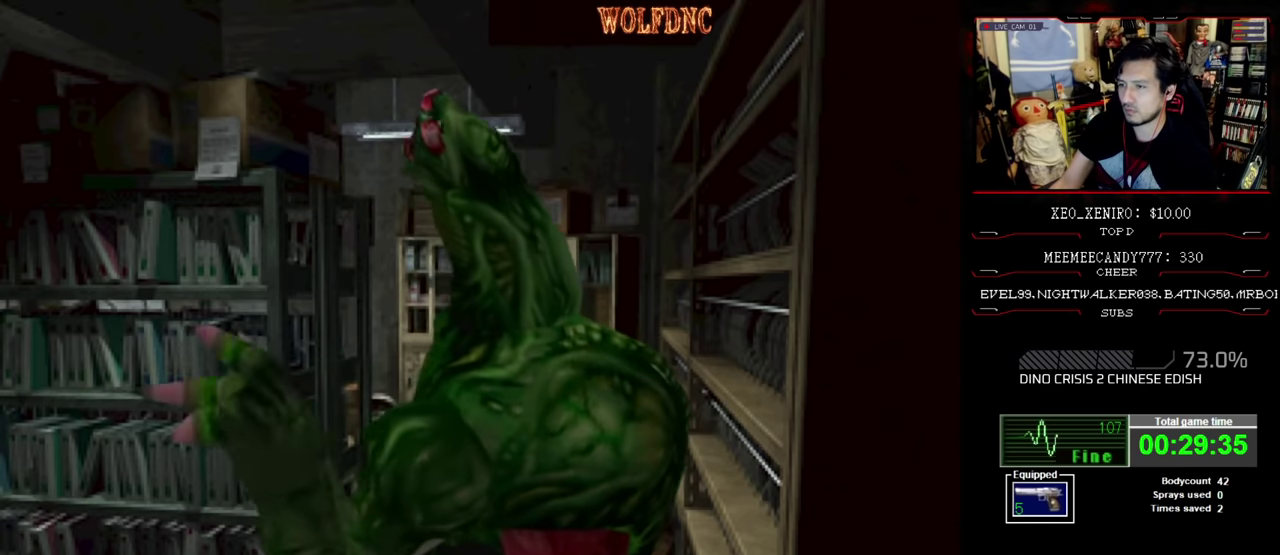
{"buttons": ["CROSS", "R1"], "events": [[17, "R1", "down"], [433, "R1", "up"], [483, "R1", "down"]]}
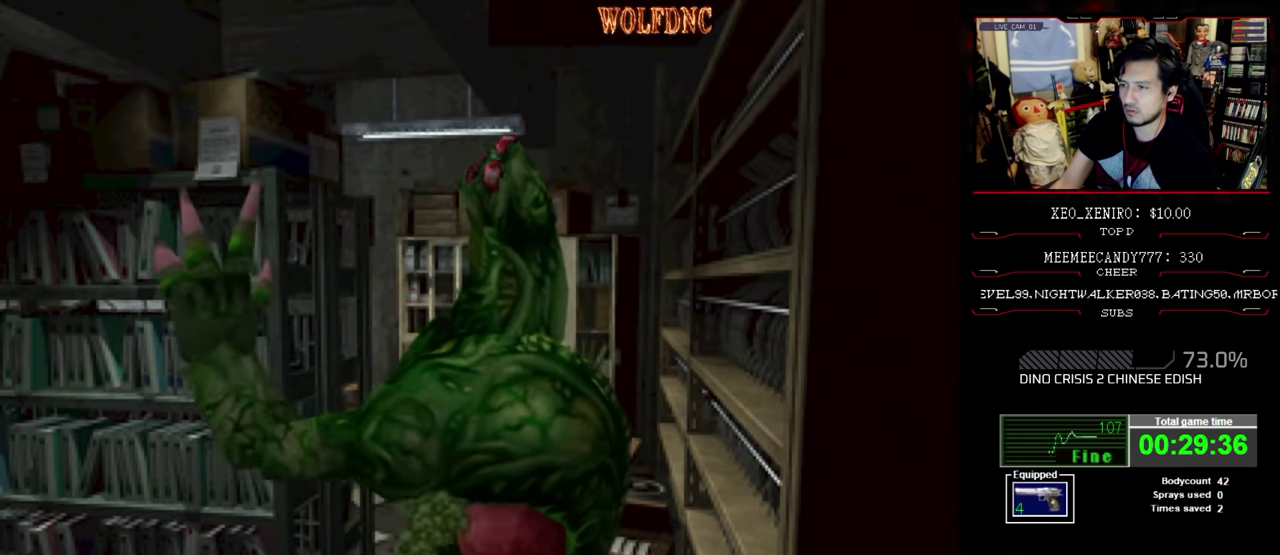
{"buttons": ["CROSS", "R1"], "events": [[117, "R1", "up"], [167, "R1", "down"], [217, "R1", "up"], [267, "R1", "down"], [450, "R1", "up"], [500, "R1", "down"]]}
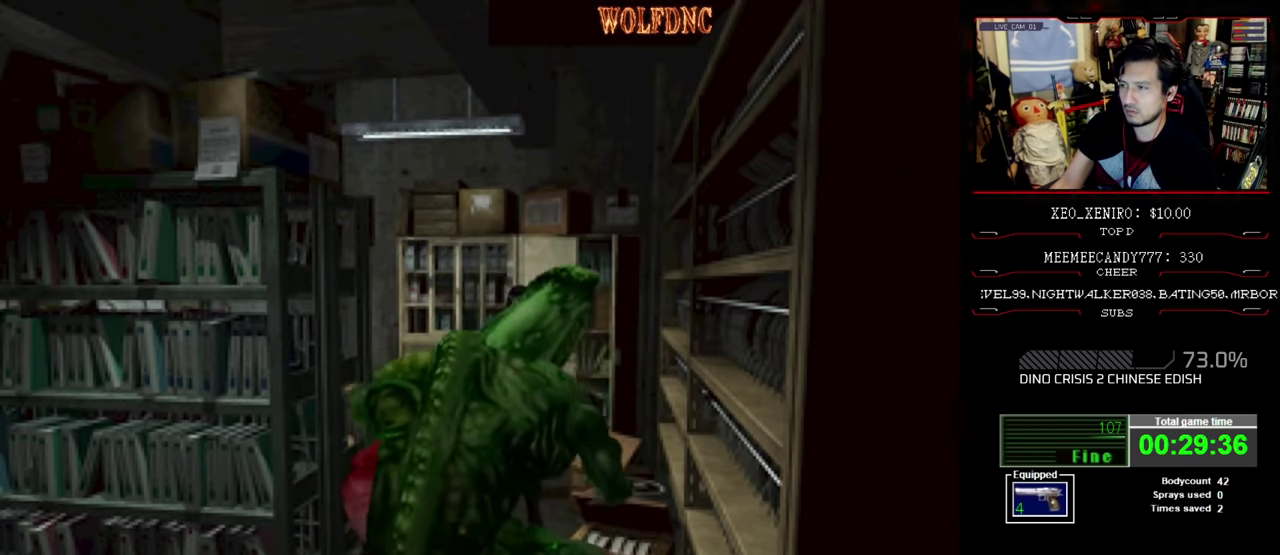
{"buttons": ["CROSS", "R1"], "events": [[133, "R1", "up"], [183, "R1", "down"], [233, "R1", "up"], [283, "R1", "down"]]}
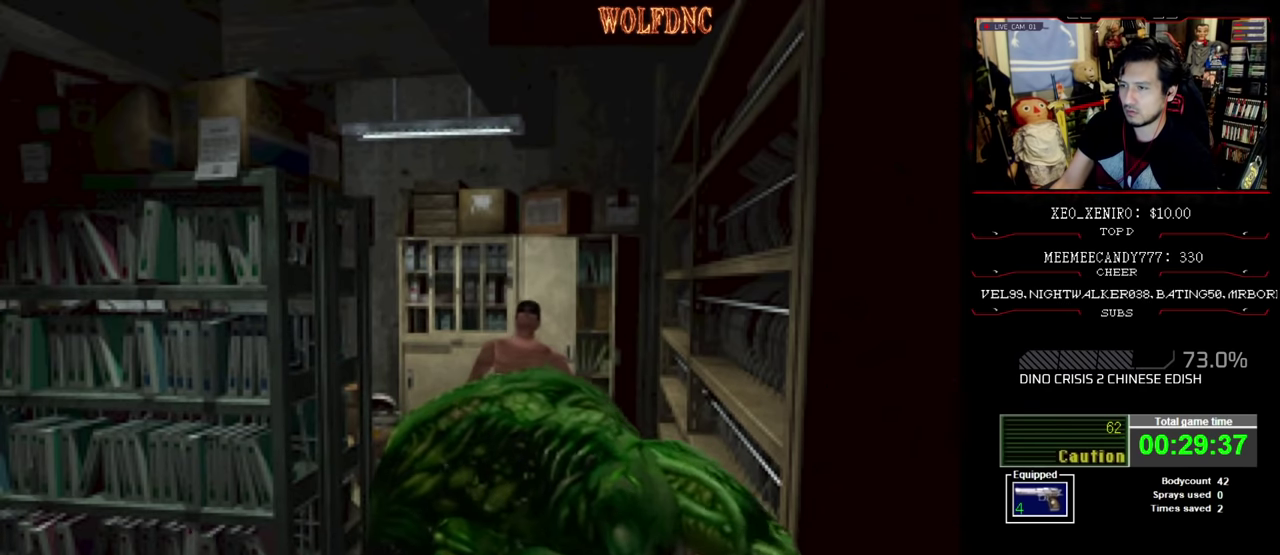
{"buttons": ["CROSS", "R1"], "events": []}